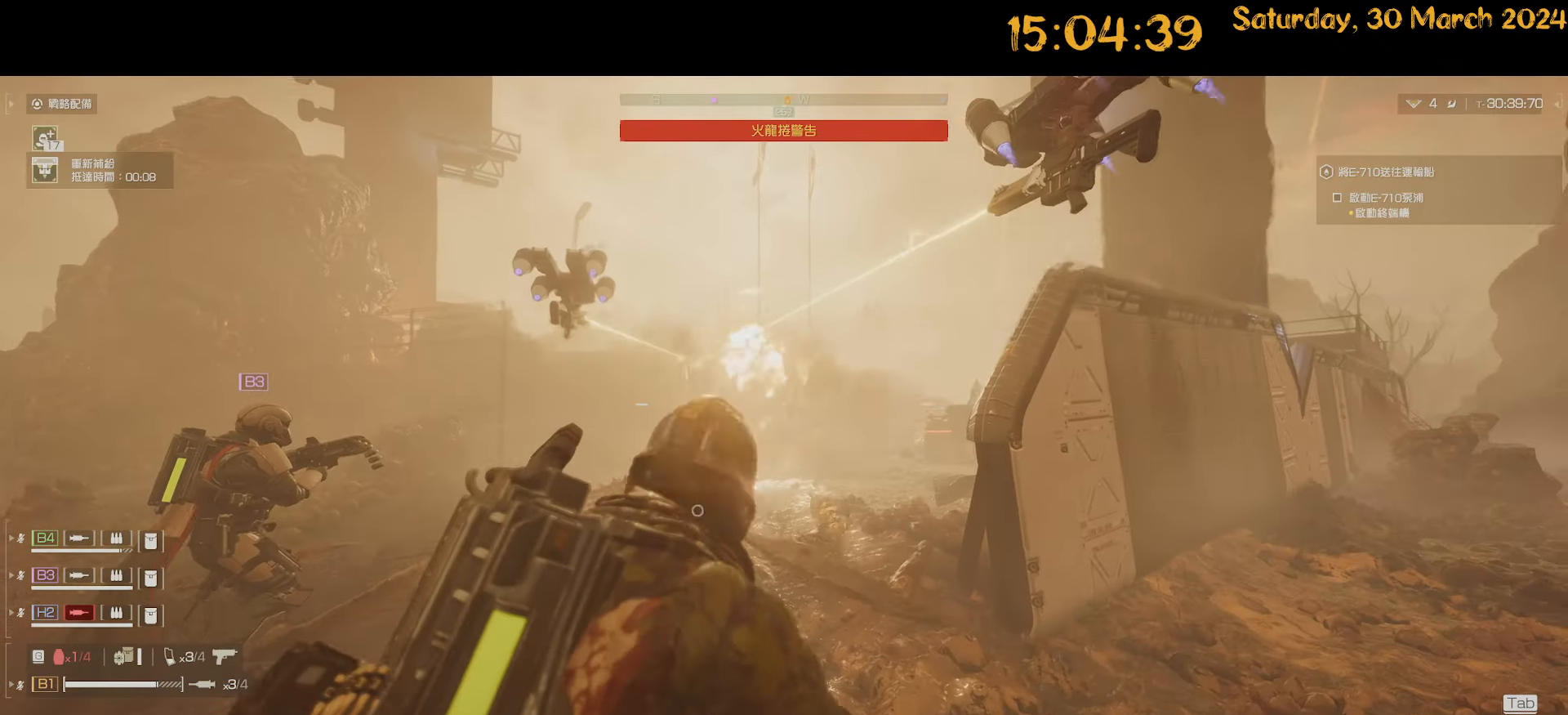
Gameplay with keyboard and mouse; each line is a JSON object with the keys and mouse buttons held at the frame after it. "events" lists presses ("down") and releases ("up") of ".", "/", "0", "1", "2", "3", "4", "5", "6", "7", "8", "9", "a", "alt", "b", "backslash", "backspace", "c", "caps_lock", "comma", "ctrl", "d", "down", "e", "equals", "escape", "f", "f1", "f10", "f11", "f12", "f2", "f3", "f4", "f5", "f6", "f7", "f8", "f9", "g", "h", "i", "j", "k", "l", "lbracket", "left", "m", "minus", "n", "o", "p", "q", "quote", "r", "rbracket", "return", "right", "s", "semicolon", "shift", "space", "t", "tab", "tilde", "u", "up", "v", "w", "x", "y", "z", "mouse_left", "mouse_wheel" and "mouse_right" between this image and that frame as [ms after this image, input, new state], when the widget could be followed in between. "mouse_left", "mouse_wheel", "mouse_right" = the "left", "wheel", "right" buttons of the "mouse" list. No other keys are recorded. "wheel" means that the mouse wheel is clicked or scrolled. "mouse_move" is the direction in which the mouse moves at that frame (one of eight, or "still"), when it could be read.
{"keys": ["a", "w"], "mouse": ["right"], "mouse_move": "still", "events": [[50, "c", "down"], [50, "w", "up"], [150, "c", "up"], [434, "w", "down"], [467, "a", "down"]]}
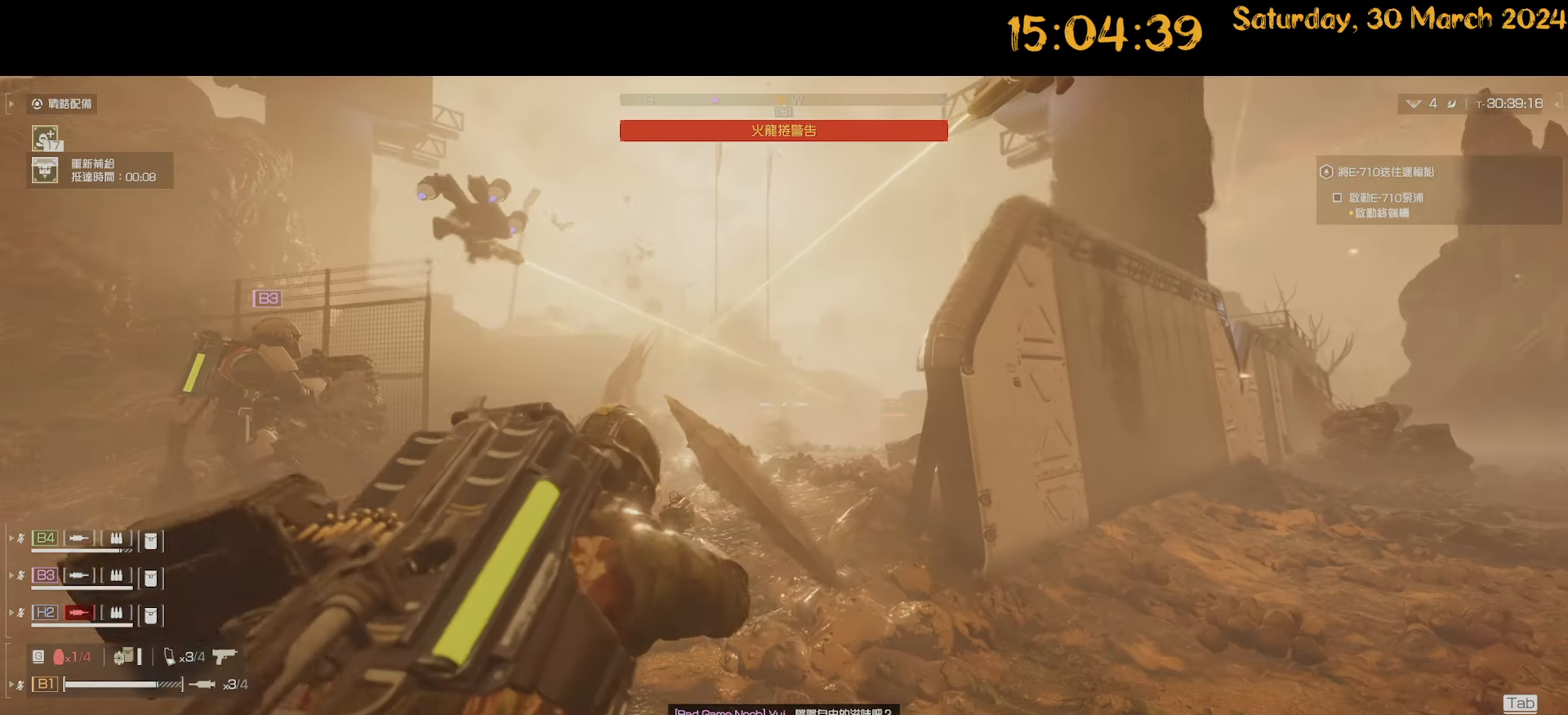
{"keys": [], "mouse": ["right"], "mouse_move": "still", "events": [[217, "w", "up"], [267, "a", "up"]]}
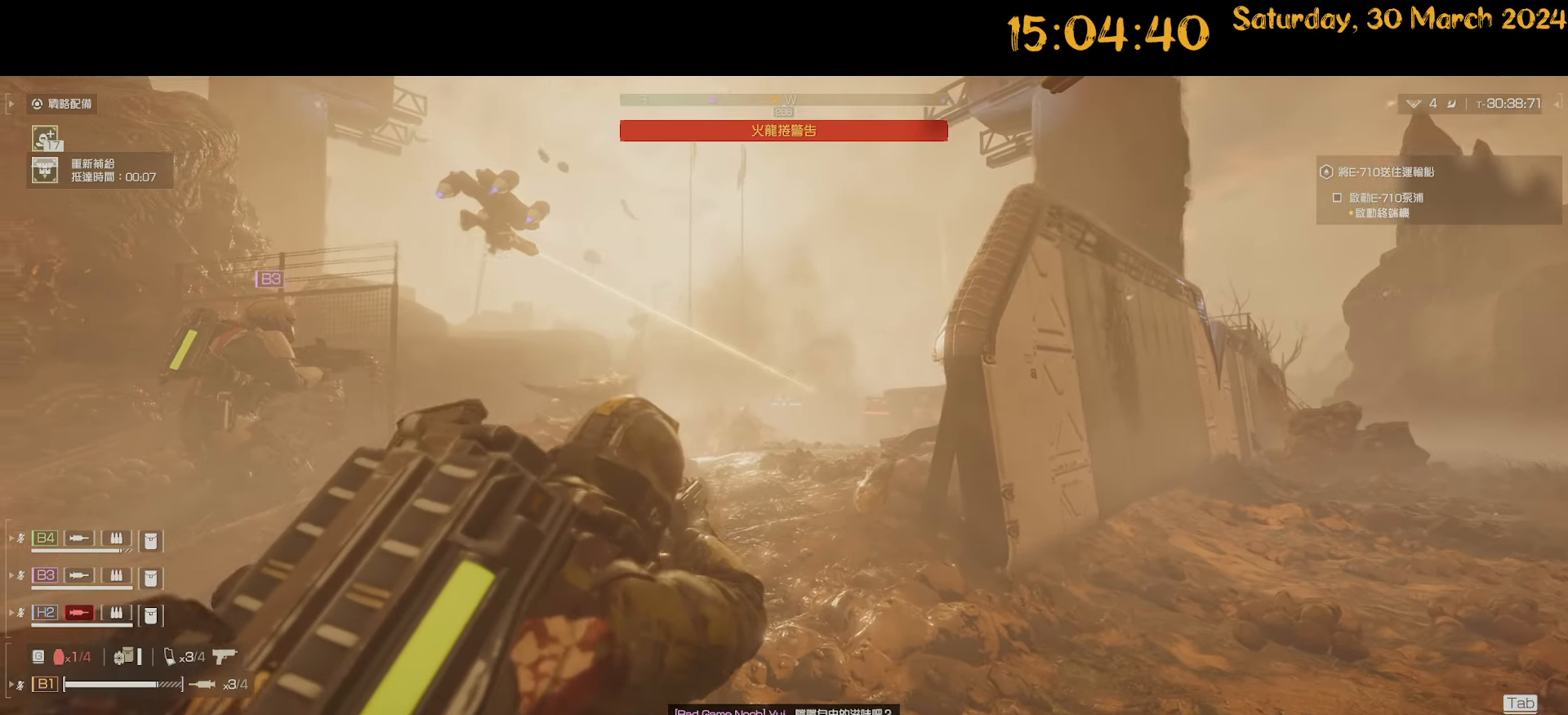
{"keys": [], "mouse": ["left", "right"], "mouse_move": "still", "events": [[134, "mouse_left", "down"], [317, "mouse_left", "up"], [367, "mouse_left", "down"]]}
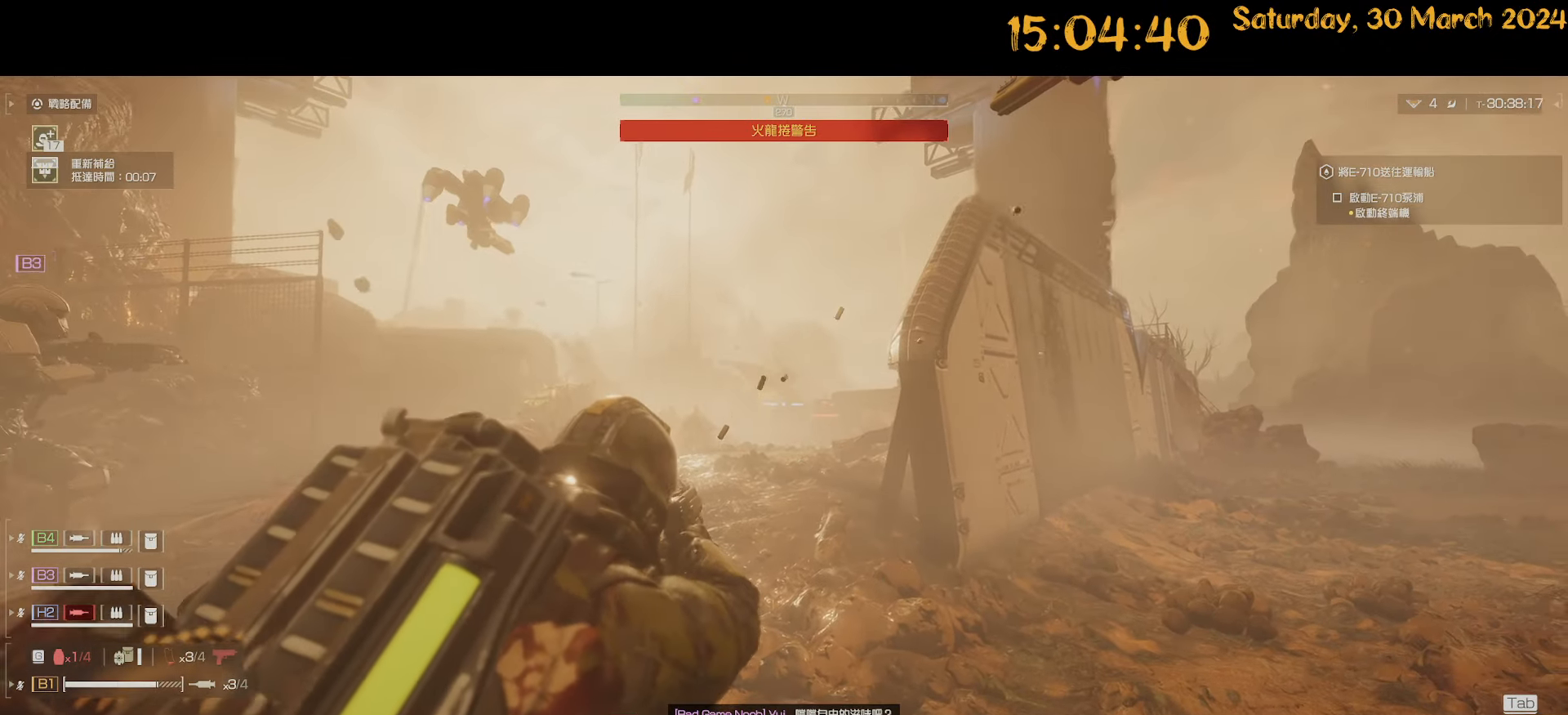
{"keys": ["d"], "mouse": [], "mouse_move": "down-left", "events": [[100, "mouse_left", "up"], [150, "mouse_left", "down"], [234, "mouse_left", "up"], [434, "d", "down"], [484, "mouse_right", "up"]]}
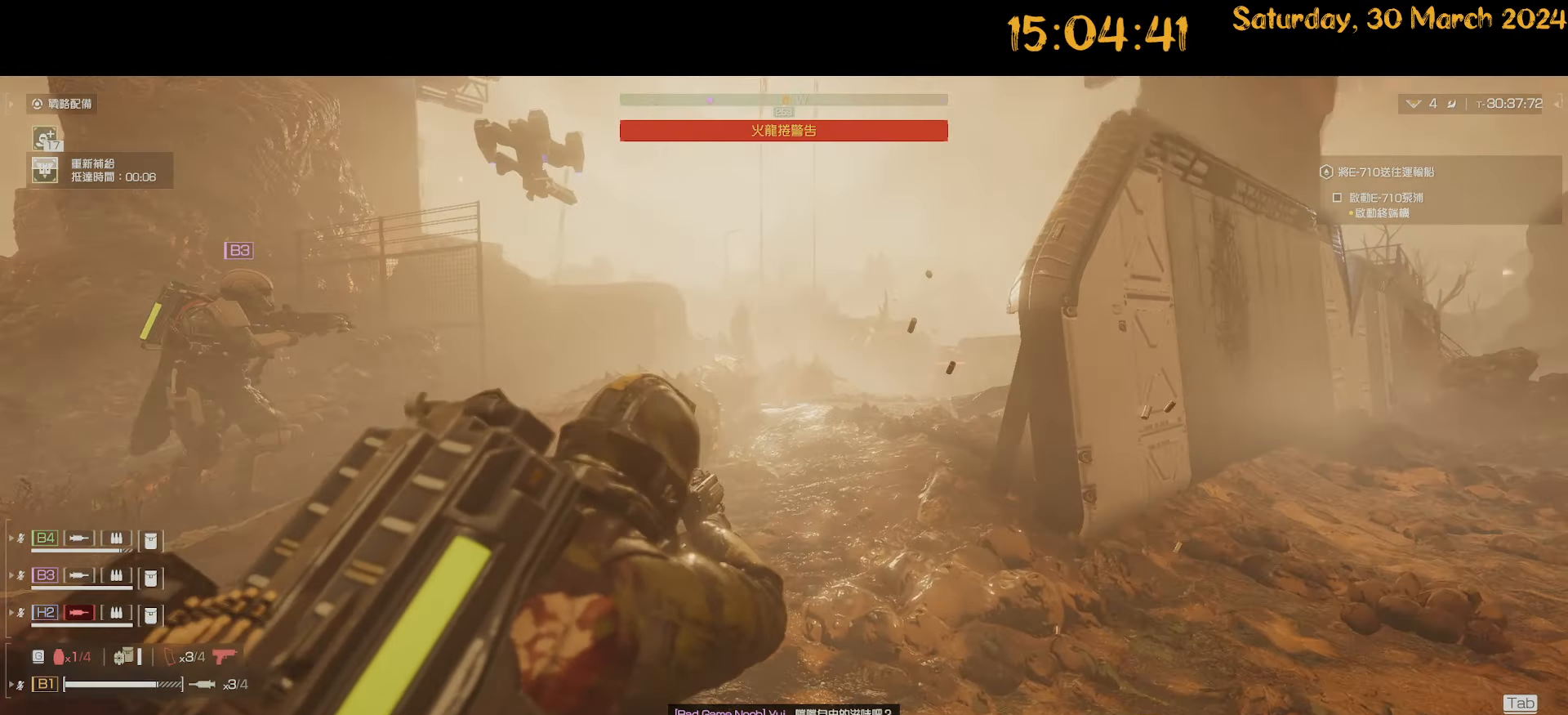
{"keys": ["a", "shift"], "mouse": [], "mouse_move": "still", "events": [[117, "1", "down"], [167, "1", "up"], [400, "d", "up"], [450, "a", "down"], [500, "shift", "down"]]}
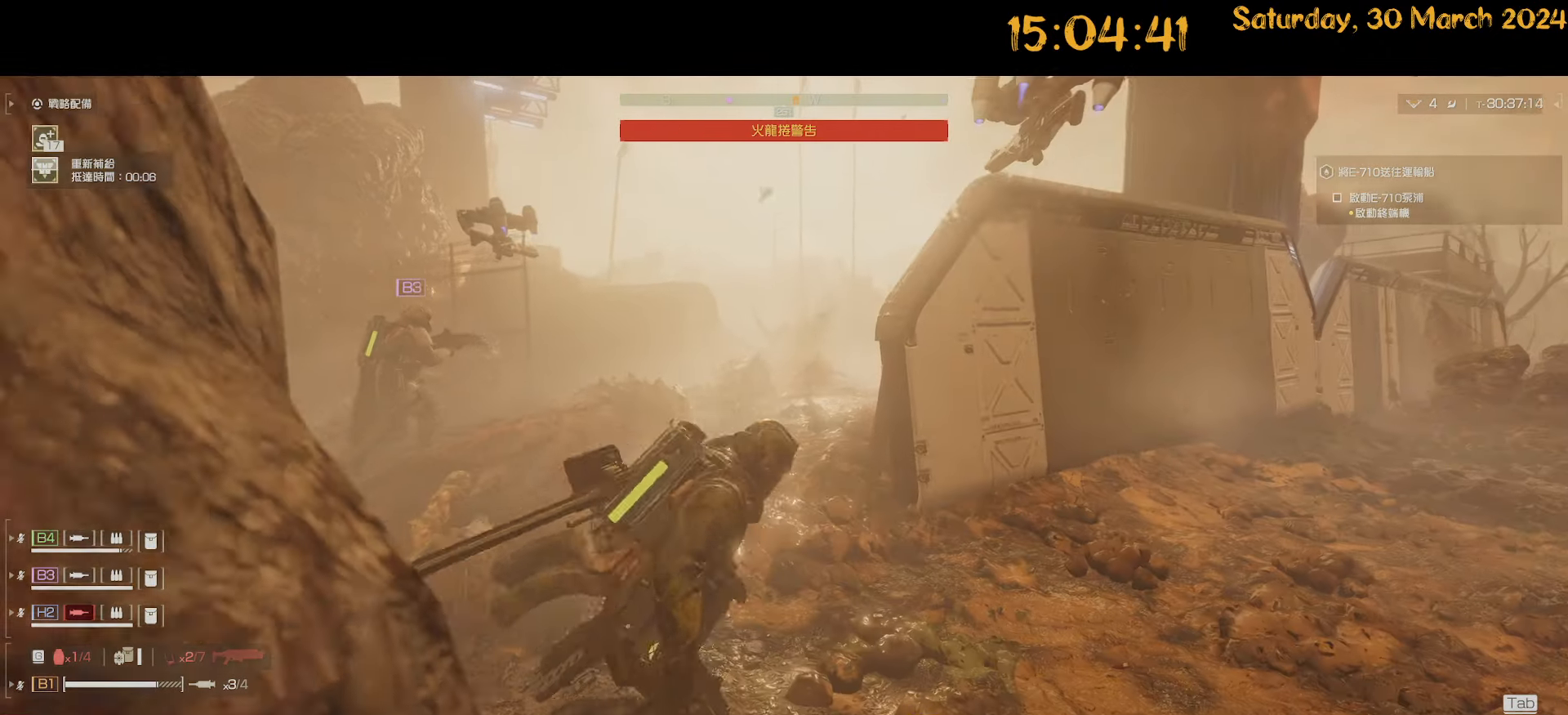
{"keys": ["a", "shift", "w"], "mouse": [], "mouse_move": "still", "events": [[50, "w", "down"]]}
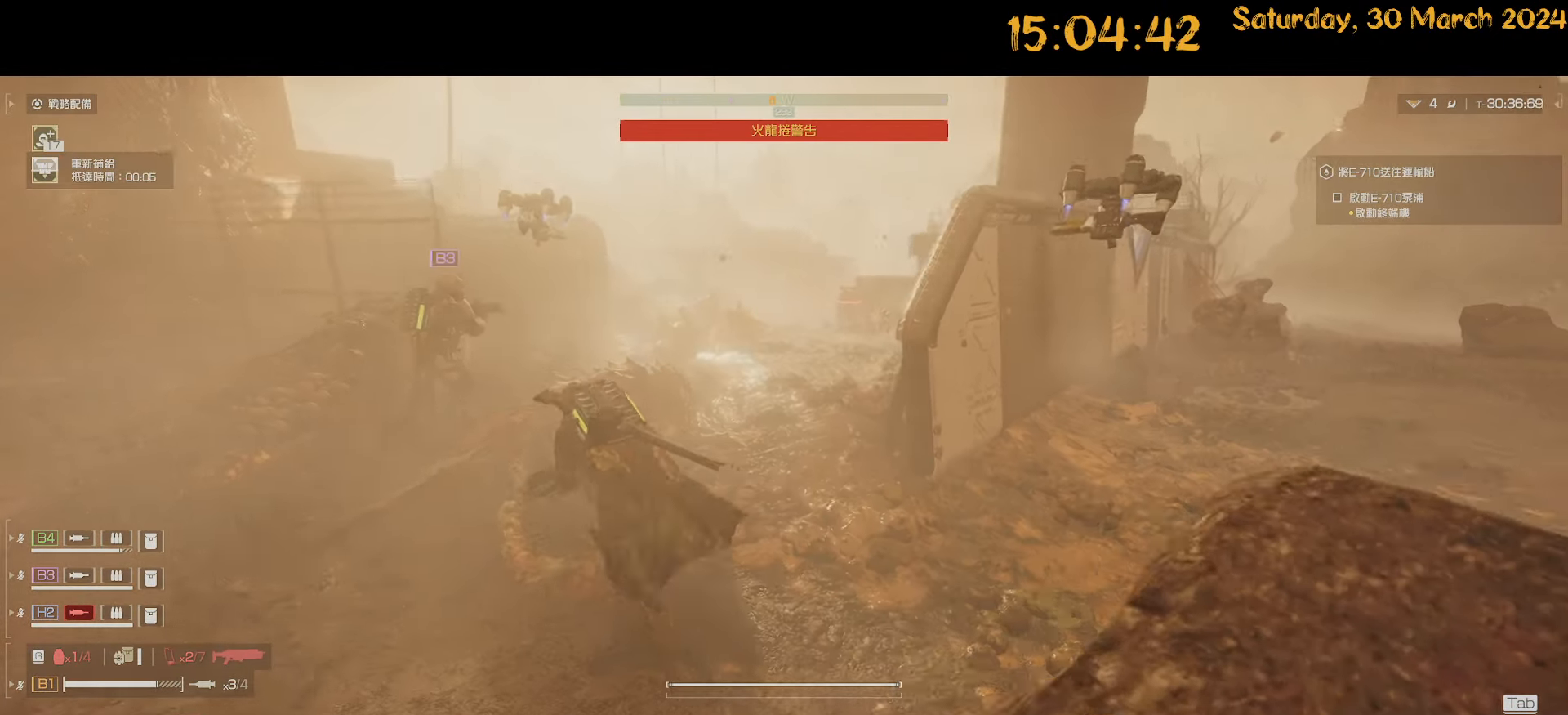
{"keys": ["w"], "mouse": [], "mouse_move": "still", "events": [[200, "a", "up"], [300, "d", "down"], [434, "shift", "up"], [467, "d", "up"]]}
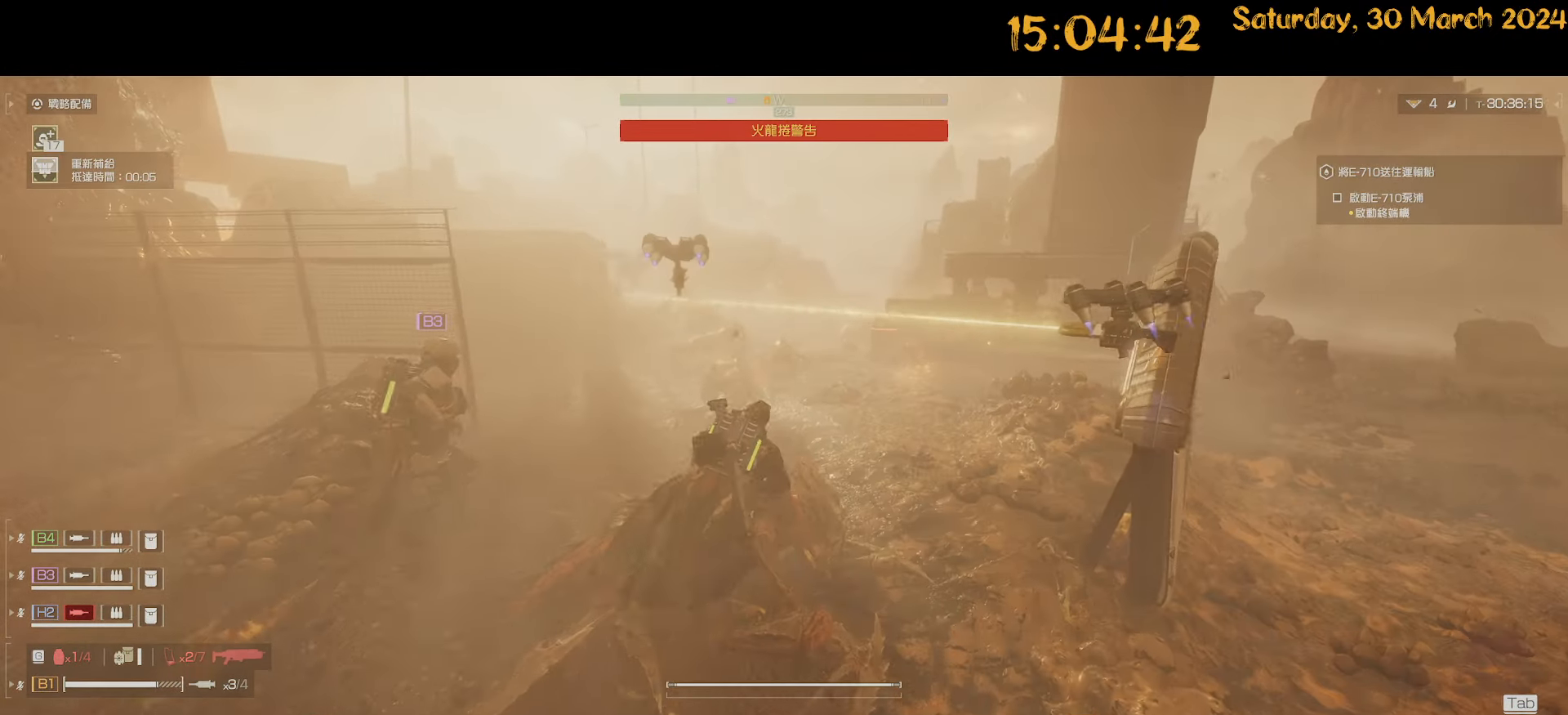
{"keys": ["d", "shift"], "mouse": [], "mouse_move": "left", "events": [[67, "d", "down"], [217, "d", "up"], [300, "d", "down"], [300, "w", "up"], [500, "shift", "down"]]}
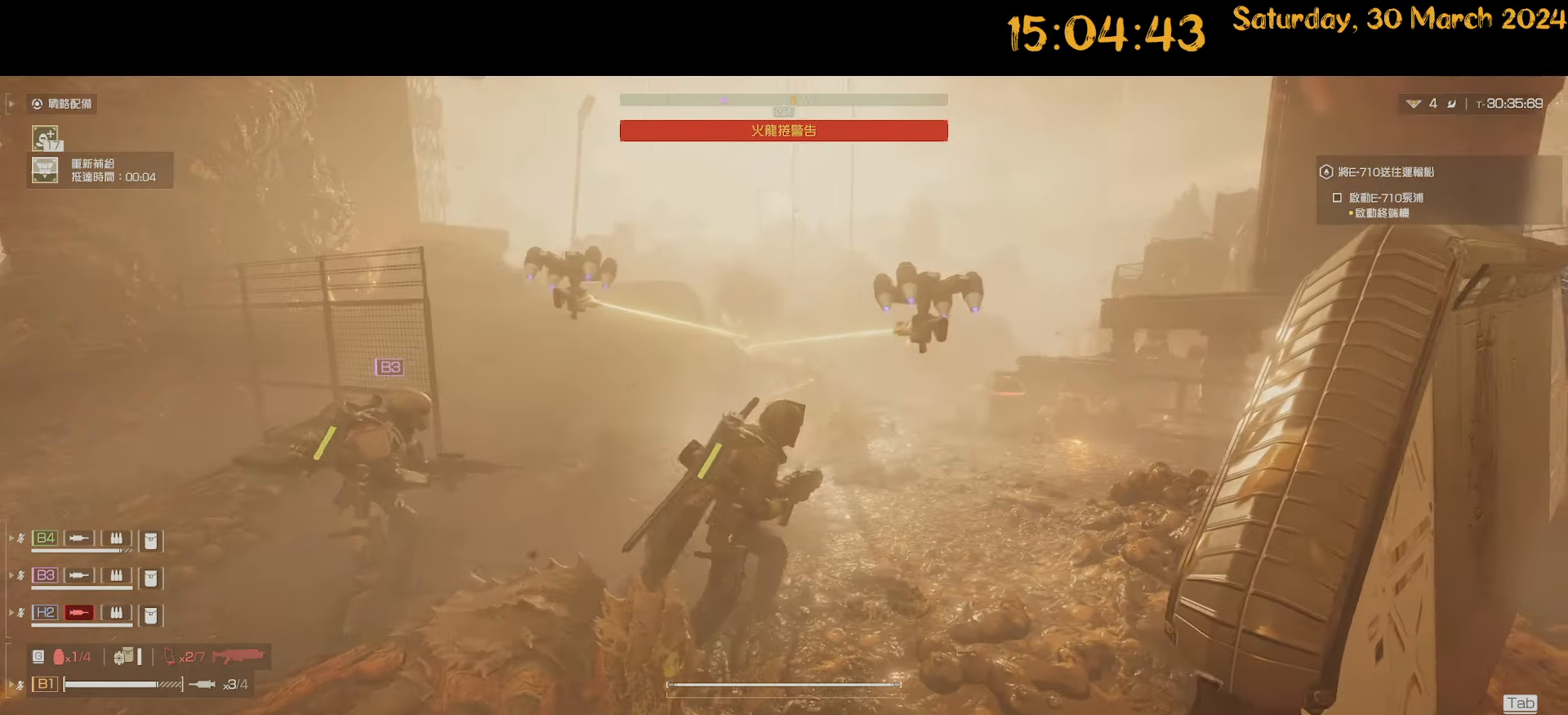
{"keys": ["a", "s"], "mouse": [], "mouse_move": "right", "events": [[34, "w", "down"], [134, "d", "up"], [234, "a", "down"], [234, "shift", "up"], [267, "w", "up"], [434, "s", "down"]]}
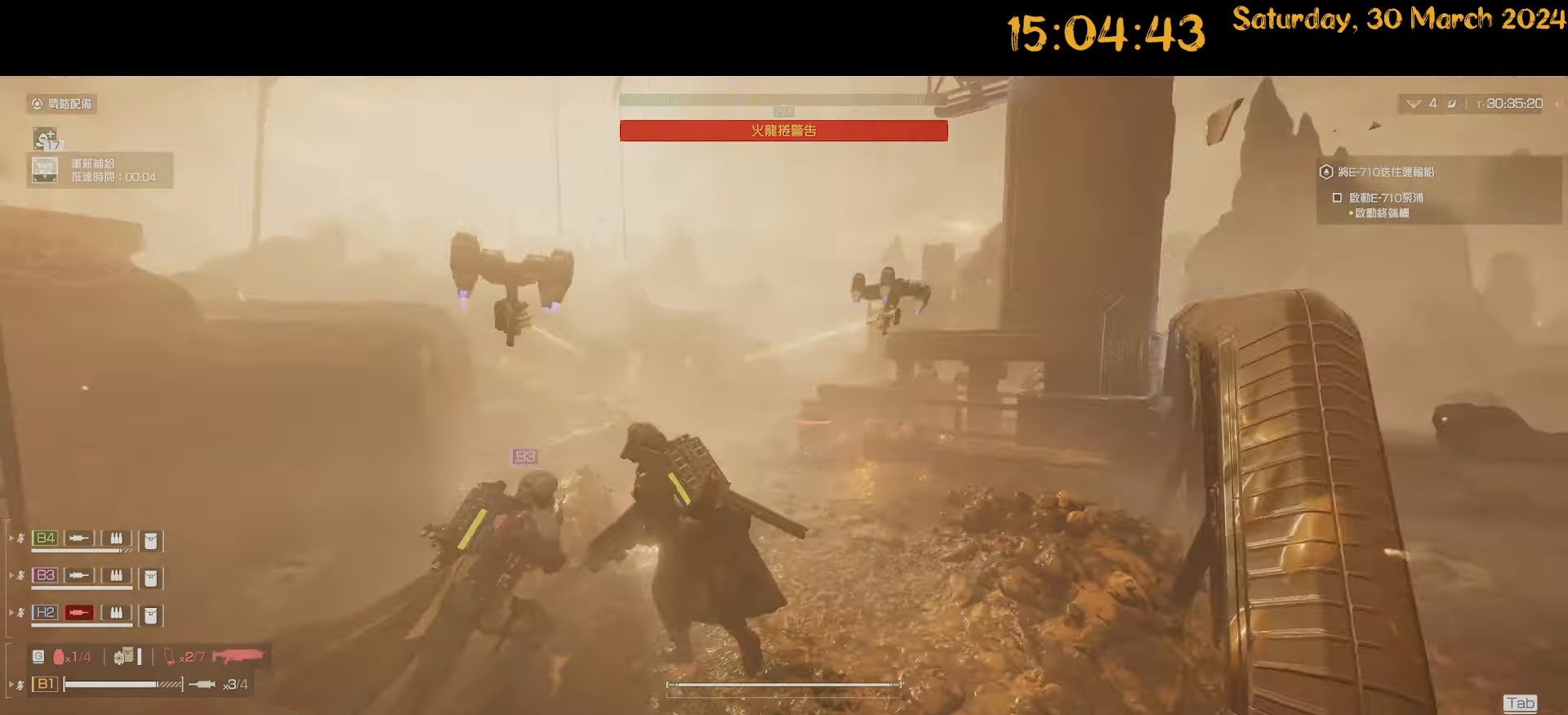
{"keys": ["a", "shift"], "mouse": [], "mouse_move": "still", "events": [[50, "a", "up"], [100, "d", "down"], [184, "a", "down"], [250, "d", "up"], [350, "s", "up"], [434, "shift", "down"]]}
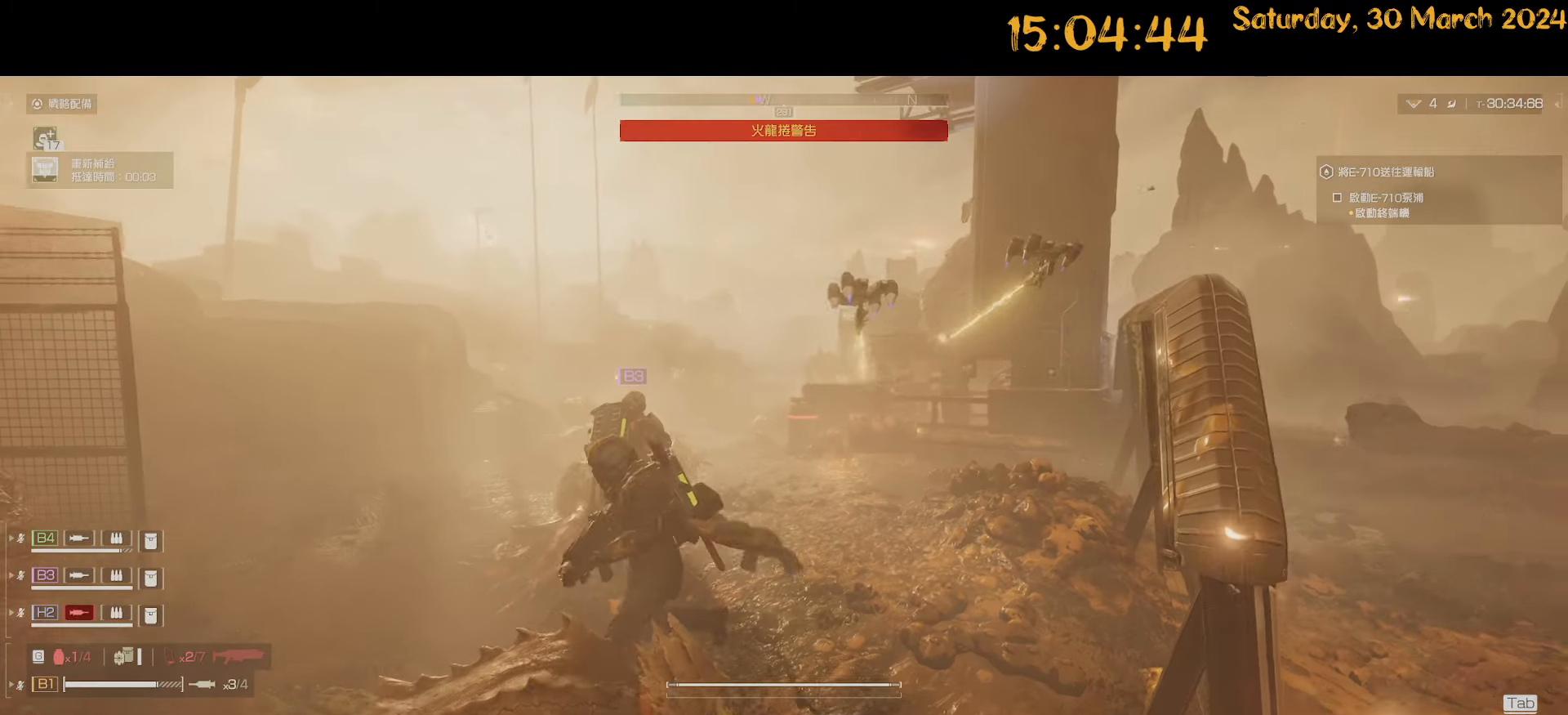
{"keys": ["a", "shift", "w"], "mouse": [], "mouse_move": "still", "events": [[217, "w", "down"]]}
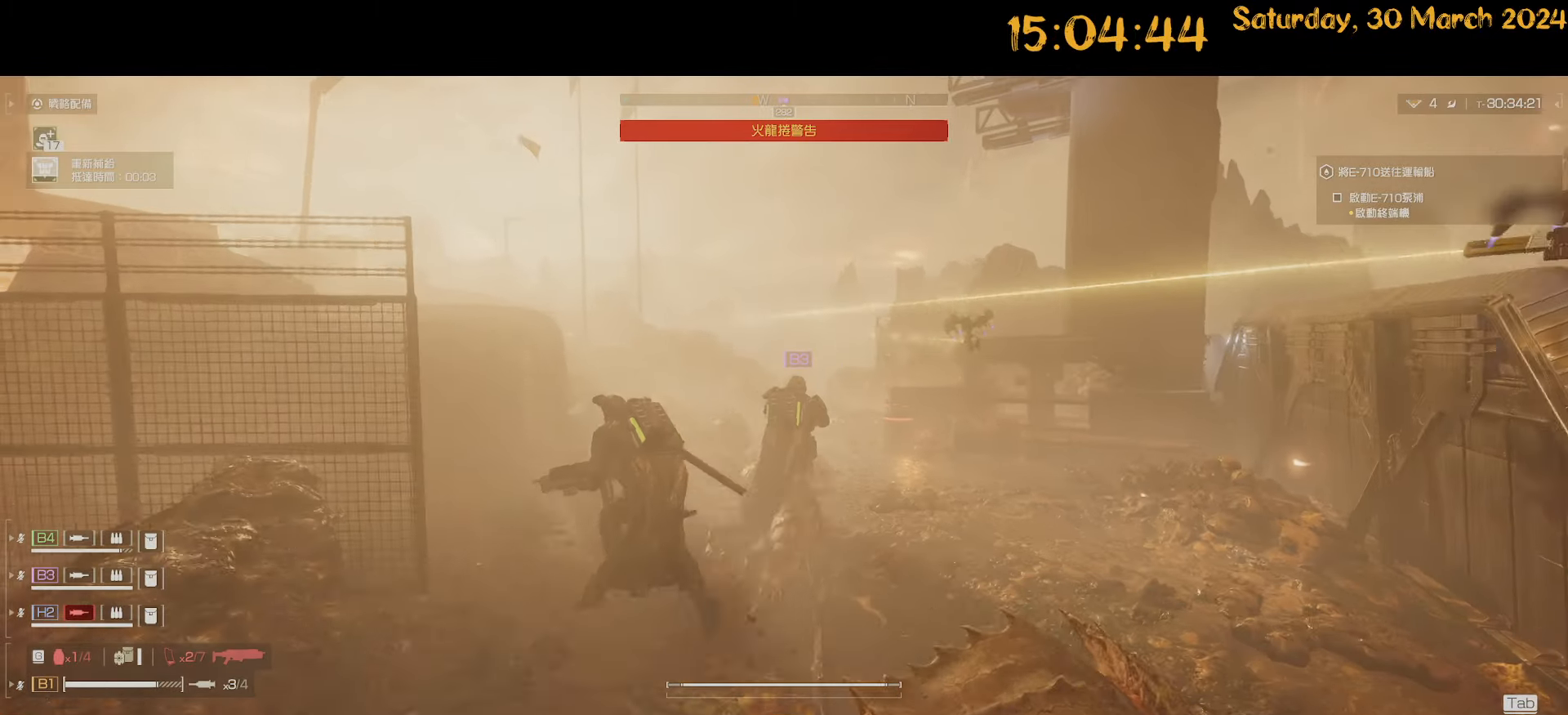
{"keys": ["w"], "mouse": [], "mouse_move": "still", "events": [[184, "a", "up"], [217, "shift", "up"]]}
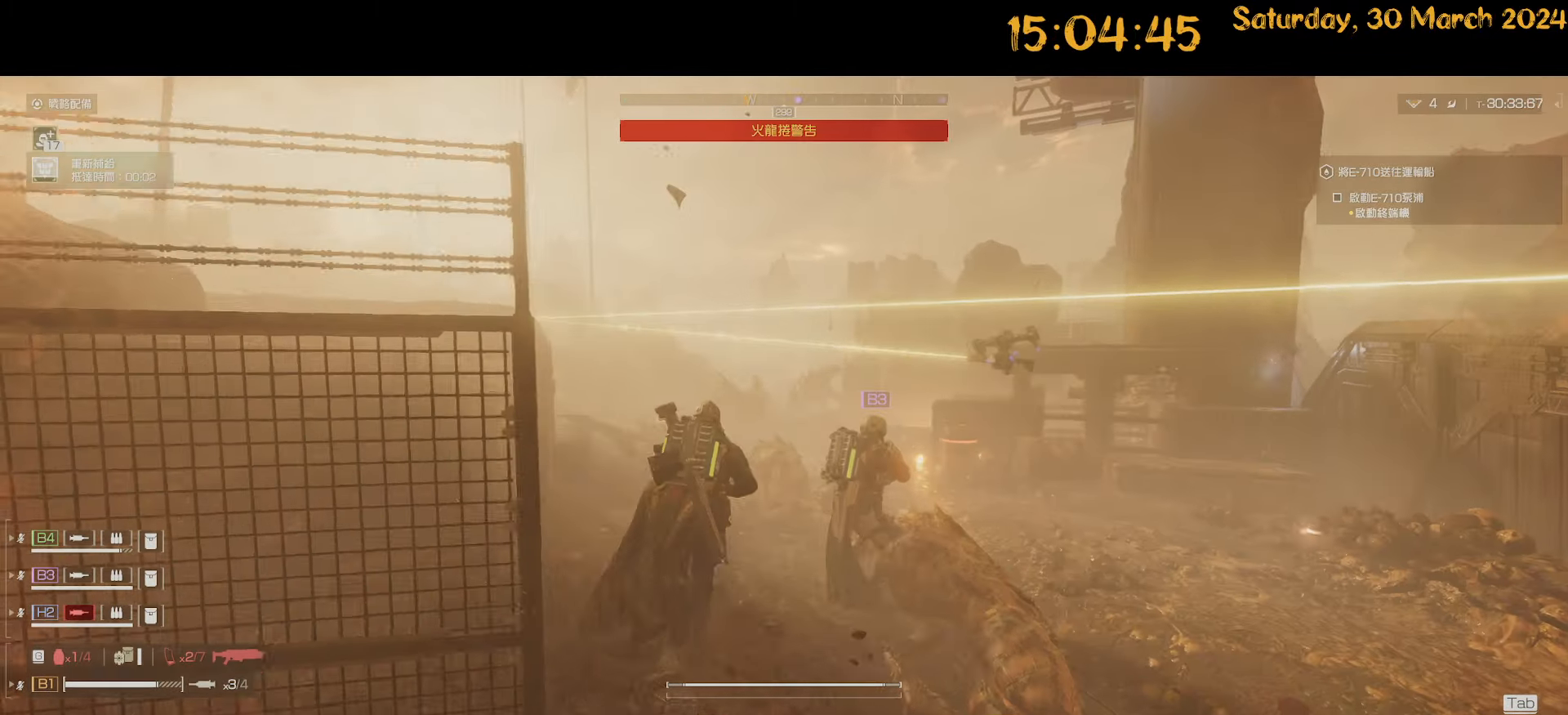
{"keys": ["a", "w"], "mouse": [], "mouse_move": "right", "events": [[200, "a", "down"], [200, "shift", "down"], [484, "shift", "up"]]}
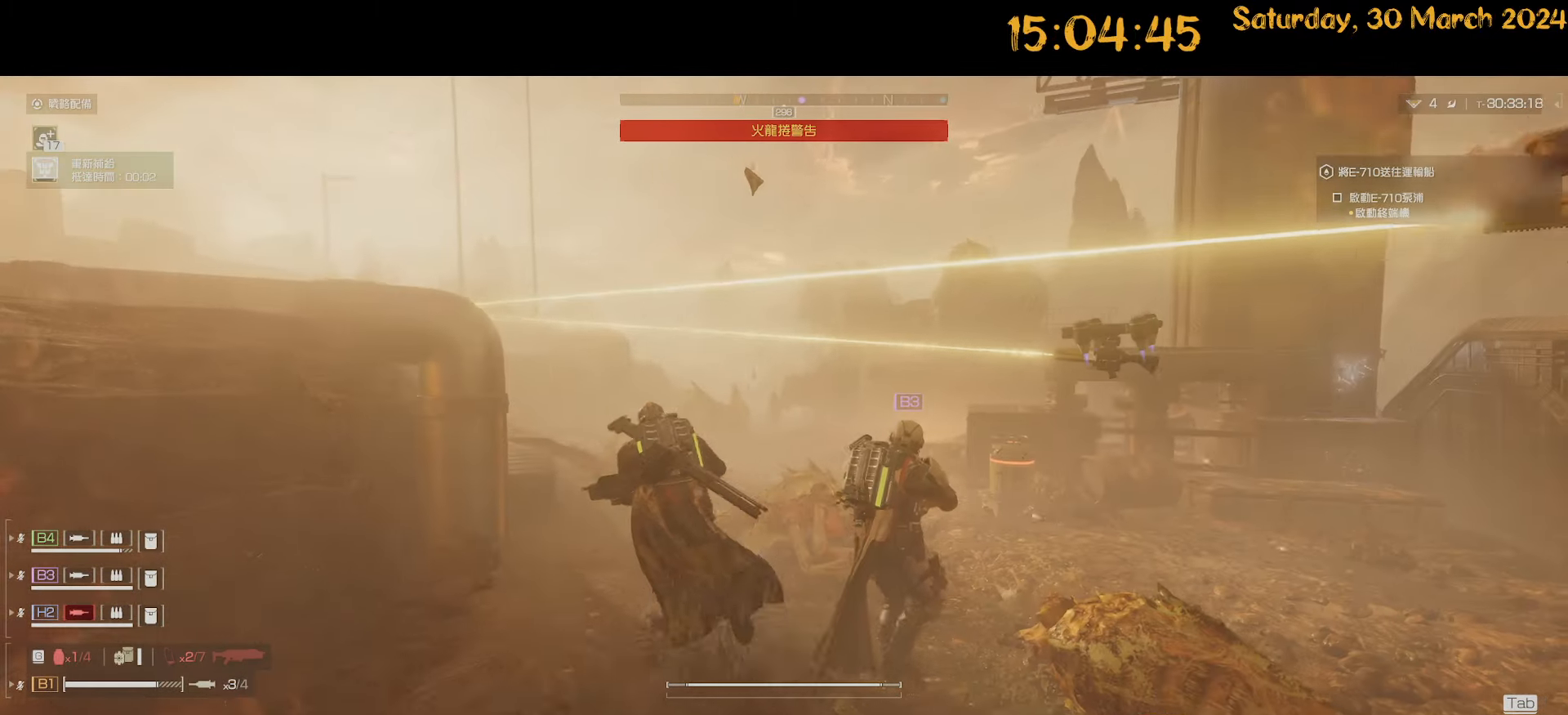
{"keys": ["a"], "mouse": ["right"], "mouse_move": "still", "events": [[34, "mouse_right", "down"], [84, "a", "up"], [350, "mouse_left", "down"], [350, "w", "up"], [434, "mouse_left", "up"], [500, "a", "down"]]}
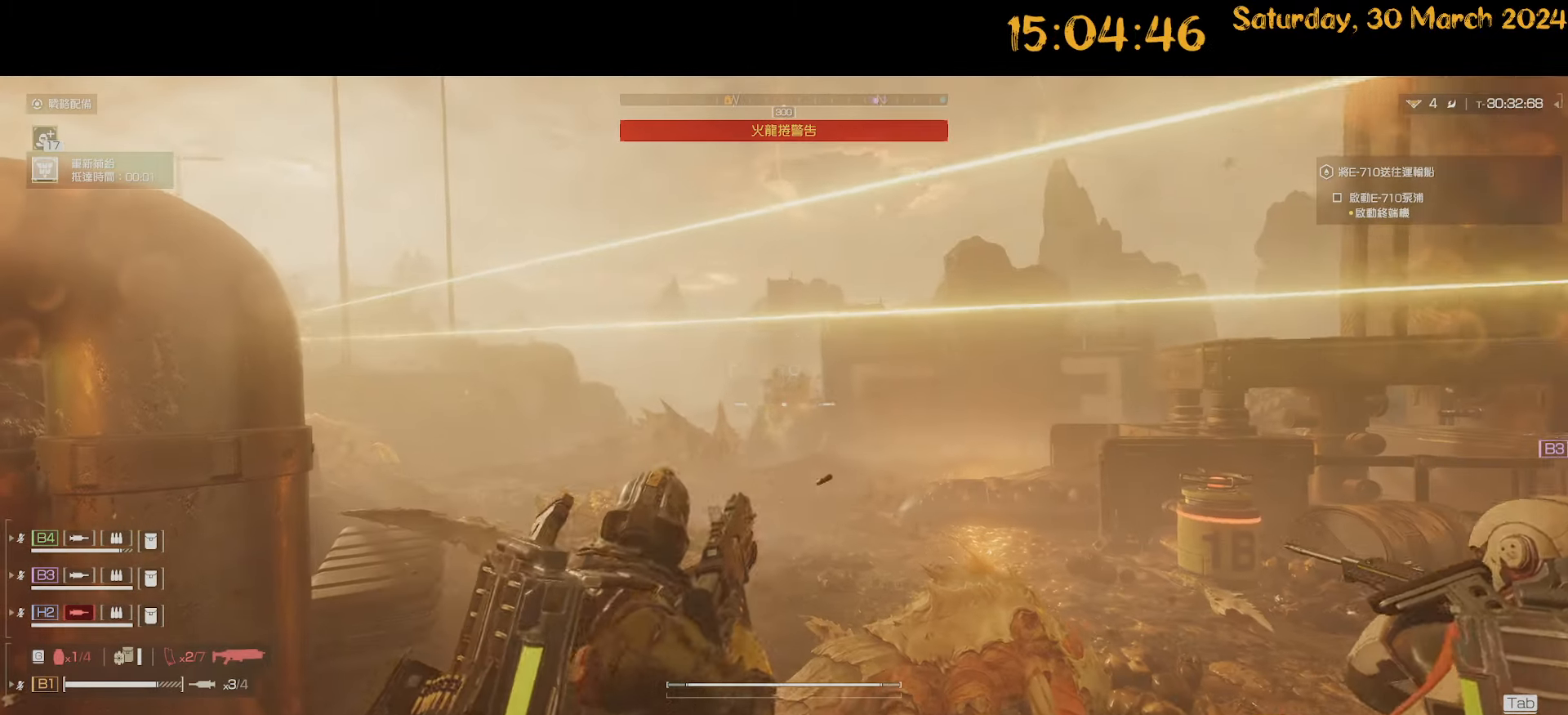
{"keys": [], "mouse": ["right"], "mouse_move": "still", "events": [[84, "a", "up"], [84, "mouse_left", "down"], [184, "mouse_left", "up"], [367, "mouse_left", "down"], [467, "mouse_left", "up"]]}
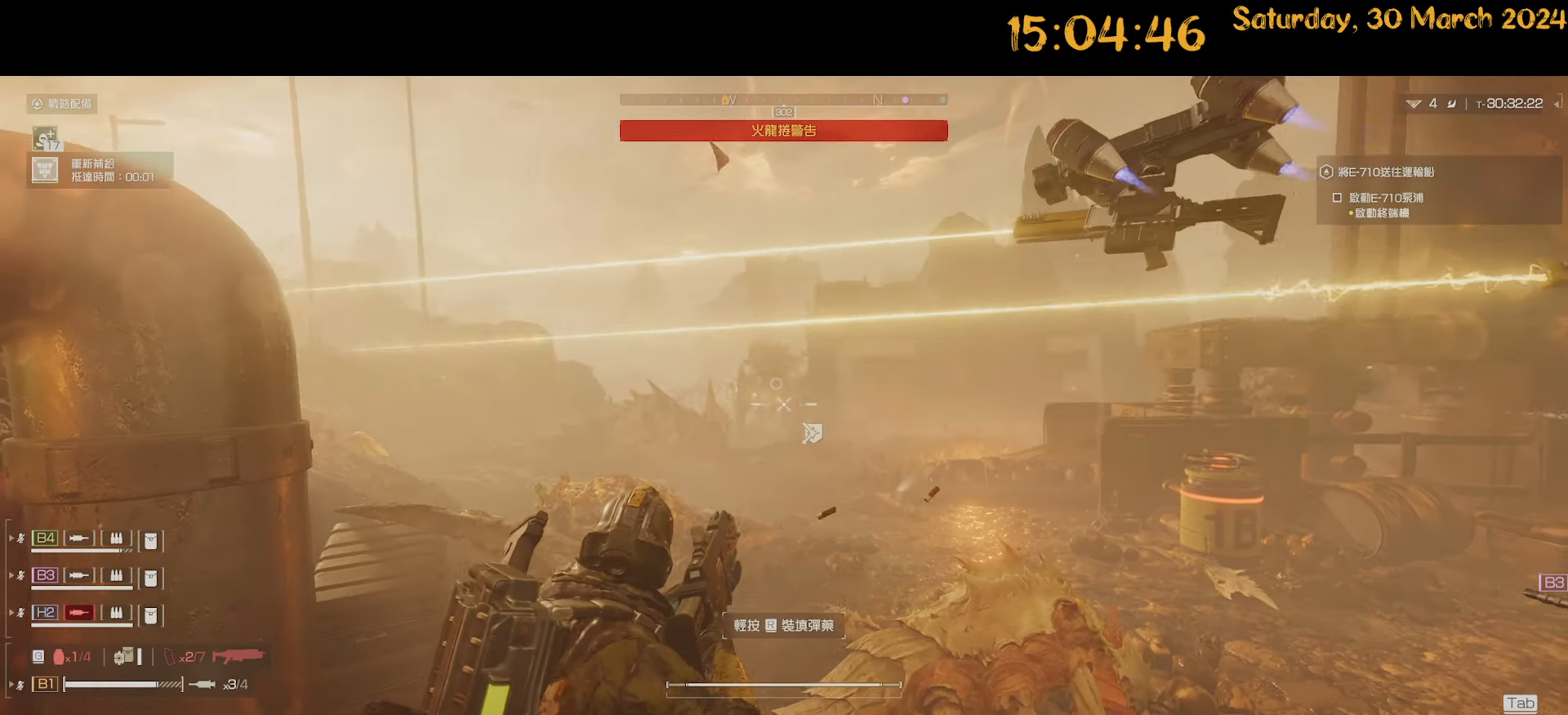
{"keys": ["r", "s"], "mouse": [], "mouse_move": "still", "events": [[100, "mouse_left", "down"], [200, "mouse_left", "up"], [284, "mouse_left", "down"], [350, "mouse_left", "up"], [434, "s", "down"], [484, "mouse_right", "up"], [484, "r", "down"]]}
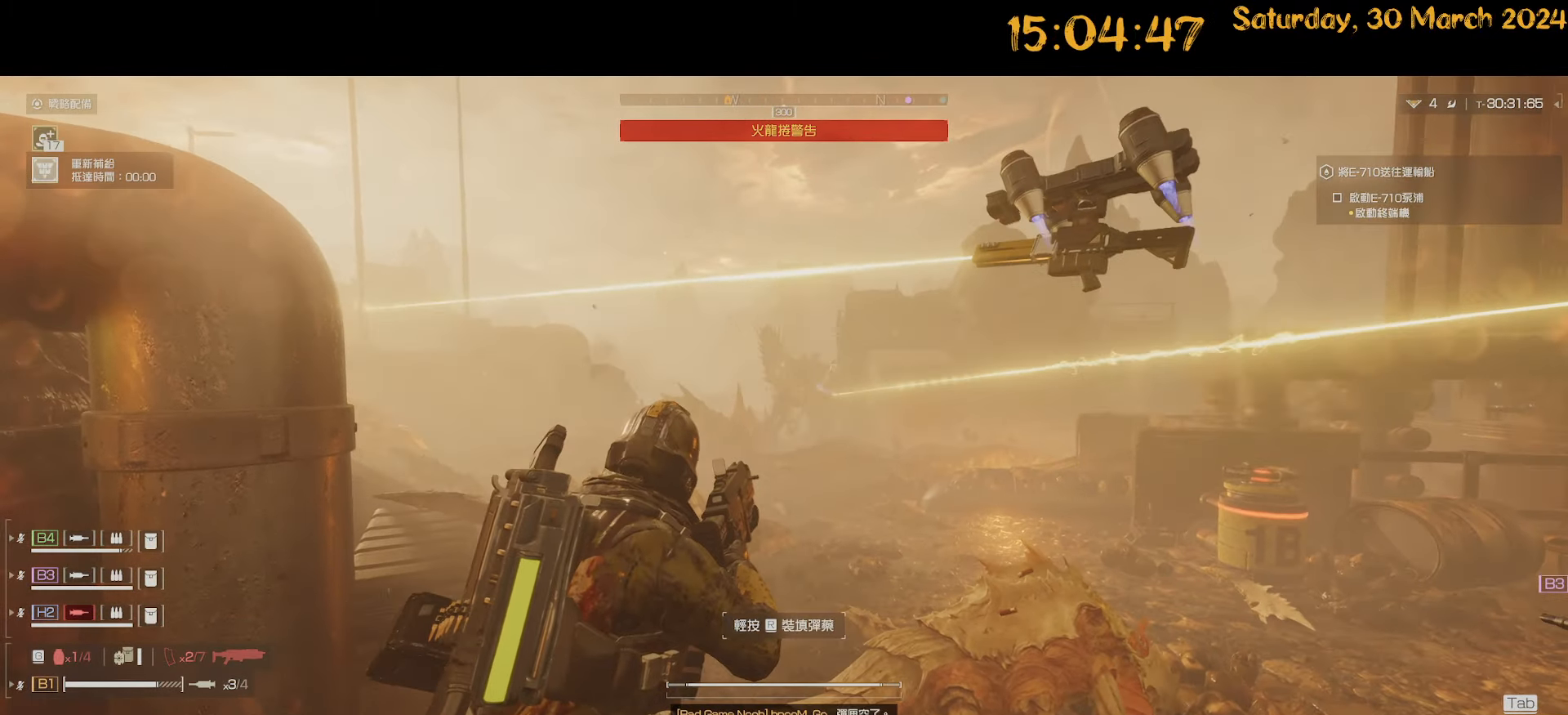
{"keys": ["s"], "mouse": [], "mouse_move": "still", "events": [[117, "r", "up"], [400, "a", "down"], [484, "a", "up"]]}
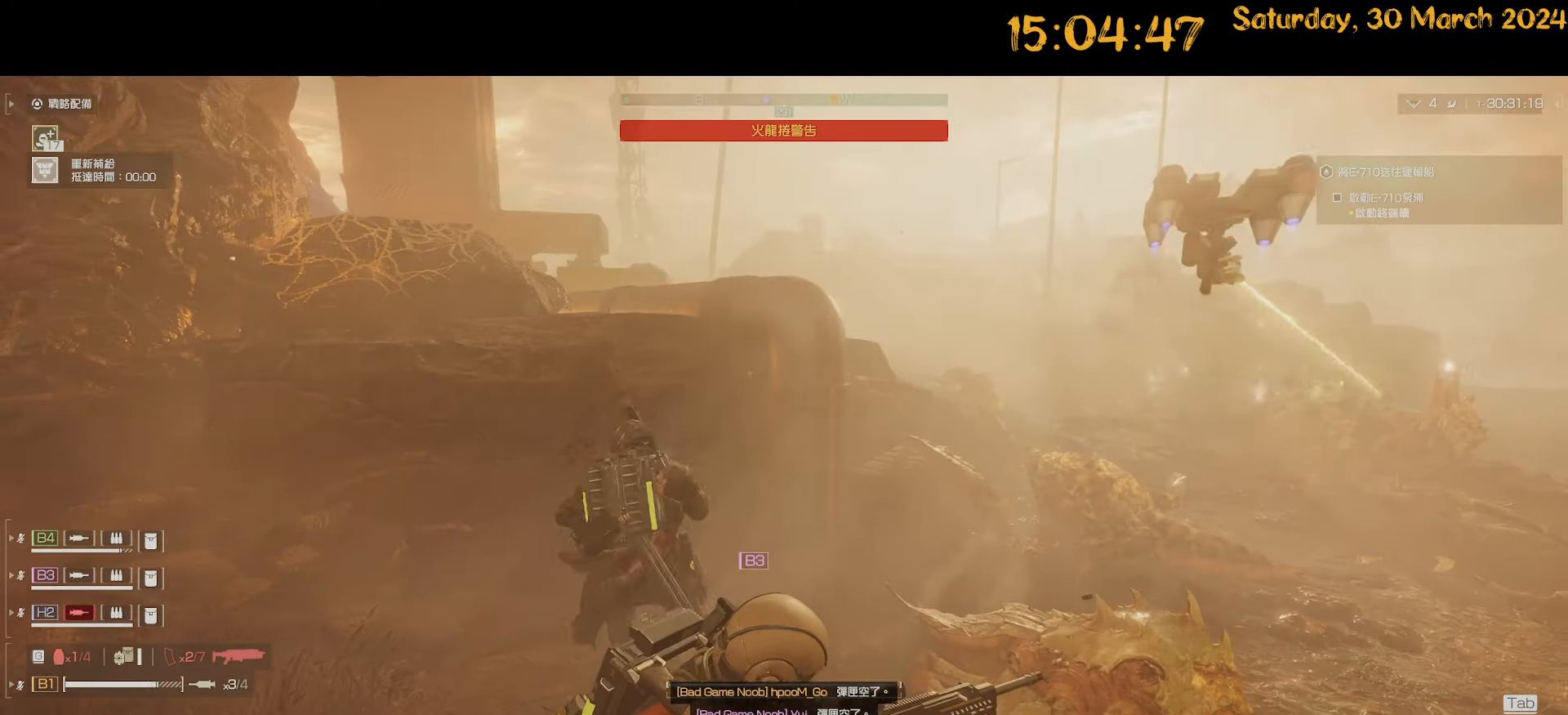
{"keys": ["w"], "mouse": [], "mouse_move": "right", "events": [[84, "s", "up"], [184, "a", "down"], [317, "w", "down"], [500, "a", "up"]]}
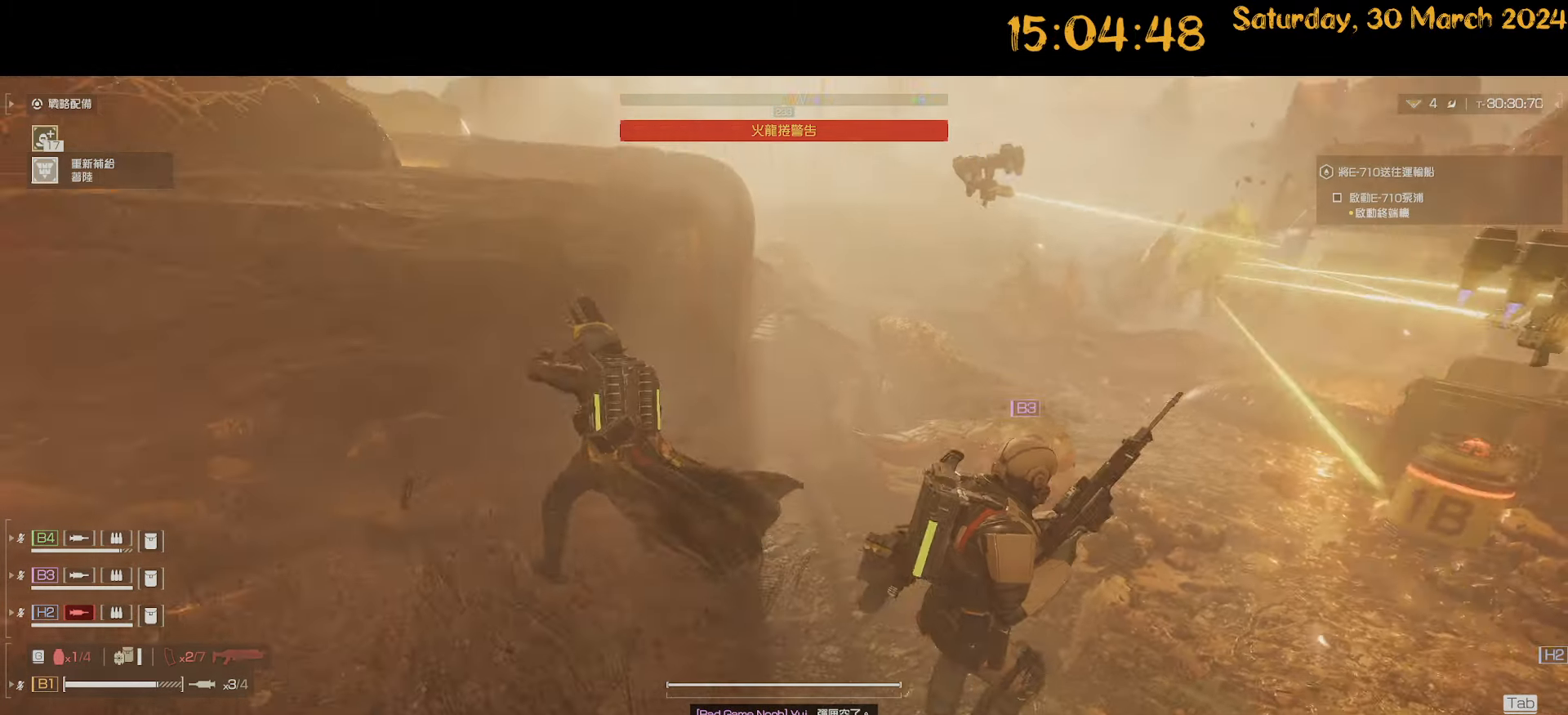
{"keys": ["a", "s"], "mouse": [], "mouse_move": "right", "events": [[50, "d", "down"], [100, "w", "up"], [167, "a", "down"], [167, "d", "up"], [467, "s", "down"]]}
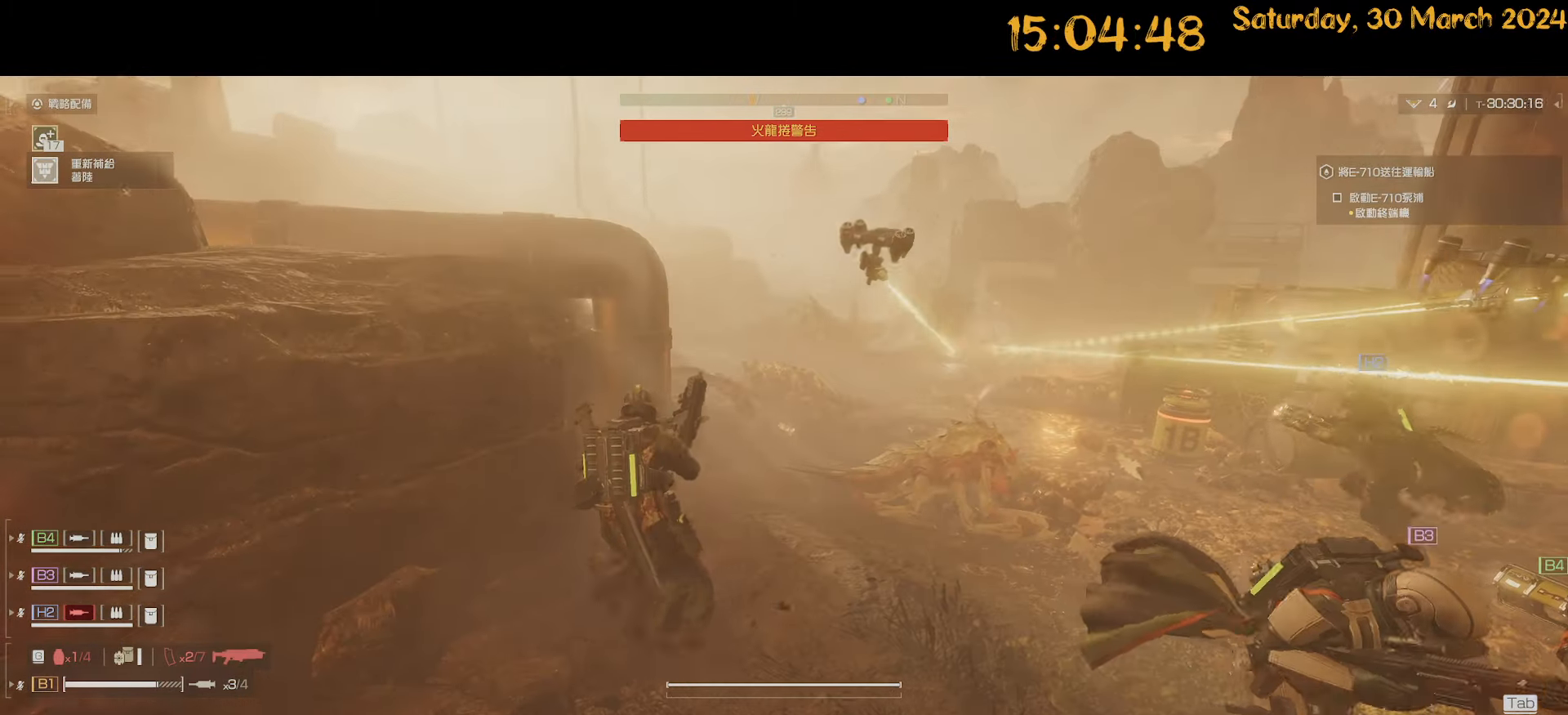
{"keys": ["d", "shift", "w"], "mouse": [], "mouse_move": "left", "events": [[117, "a", "up"], [117, "s", "up"], [250, "d", "down"], [350, "w", "down"], [450, "shift", "down"]]}
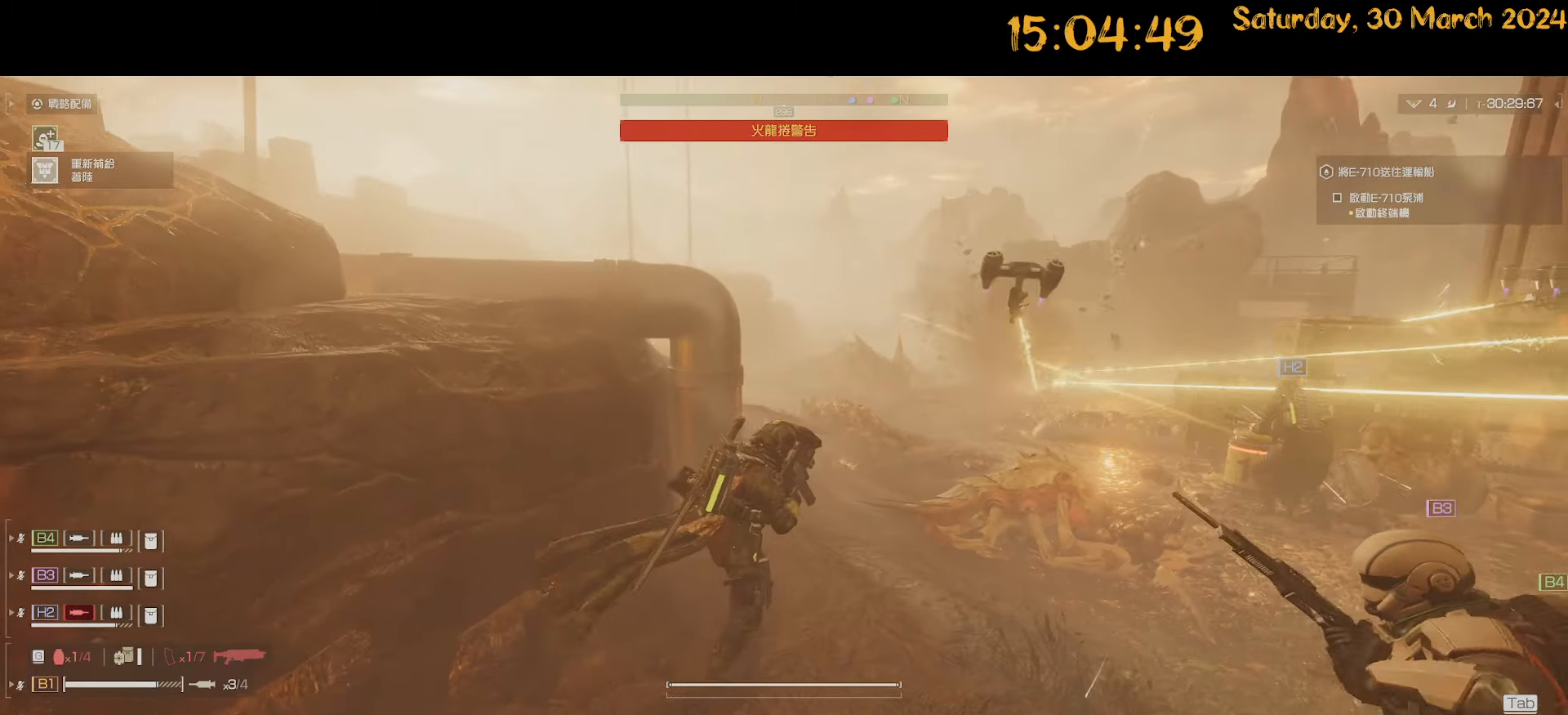
{"keys": ["shift", "w"], "mouse": [], "mouse_move": "left", "events": [[367, "d", "up"]]}
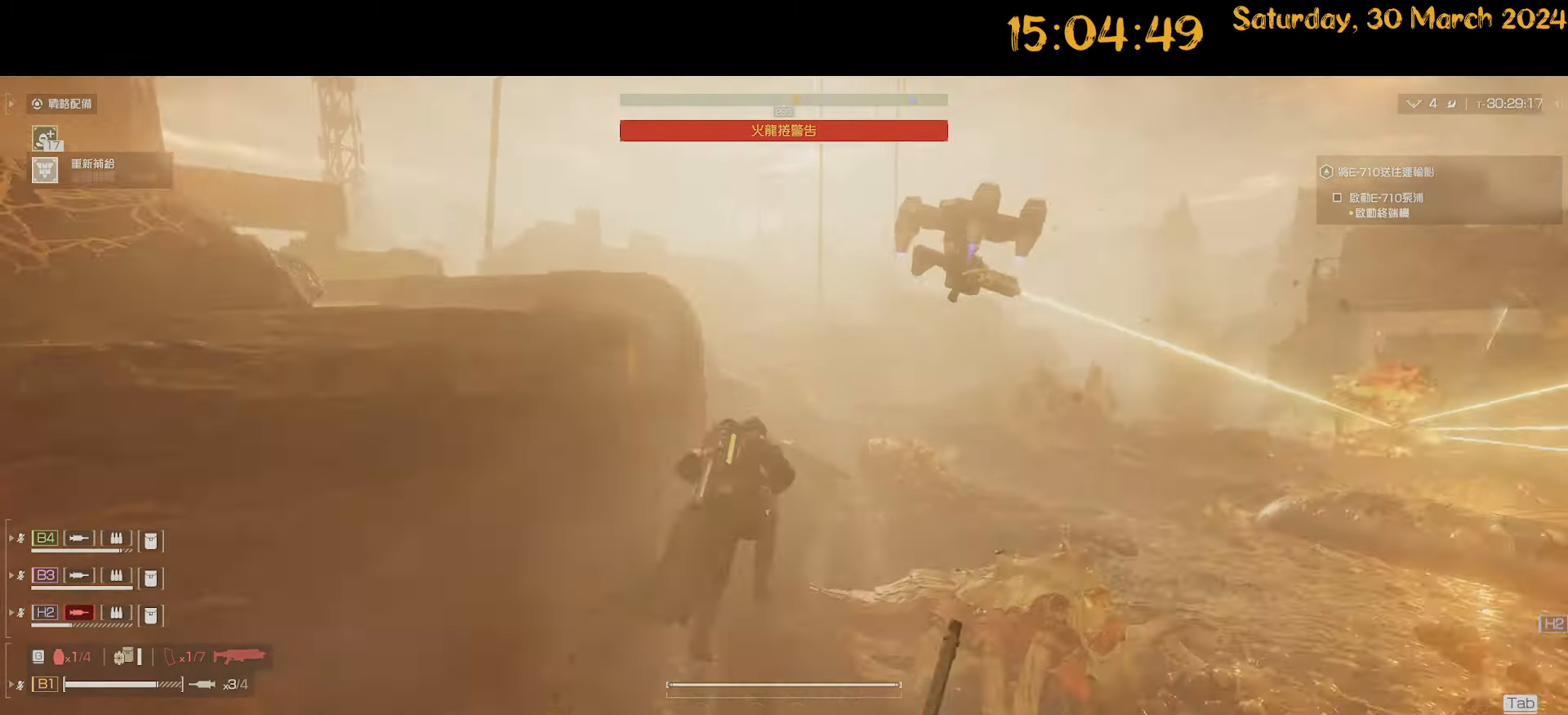
{"keys": ["d", "shift", "w"], "mouse": [], "mouse_move": "left", "events": [[17, "d", "down"], [150, "d", "up"], [250, "d", "down"]]}
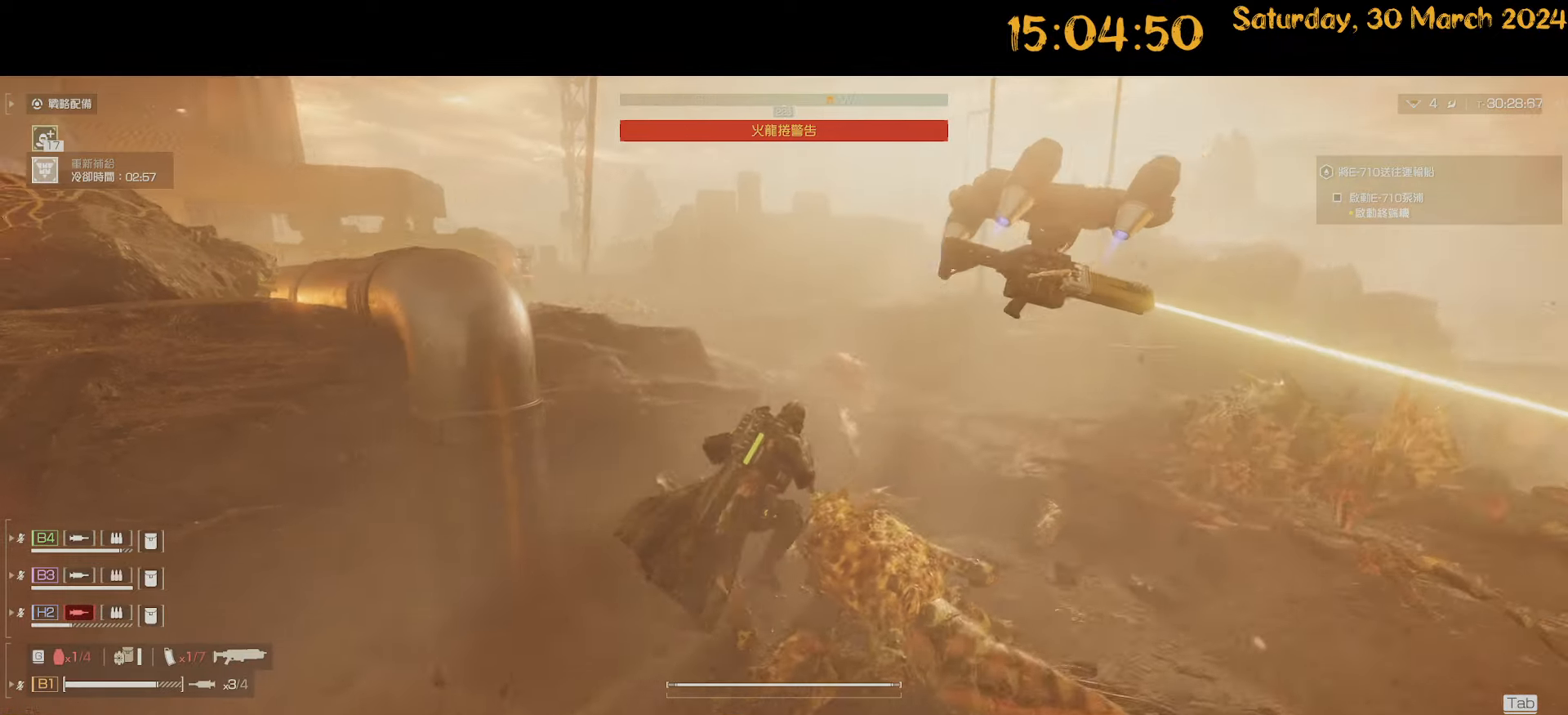
{"keys": ["shift", "w"], "mouse": [], "mouse_move": "left", "events": [[67, "d", "up"], [400, "d", "down"], [484, "d", "up"]]}
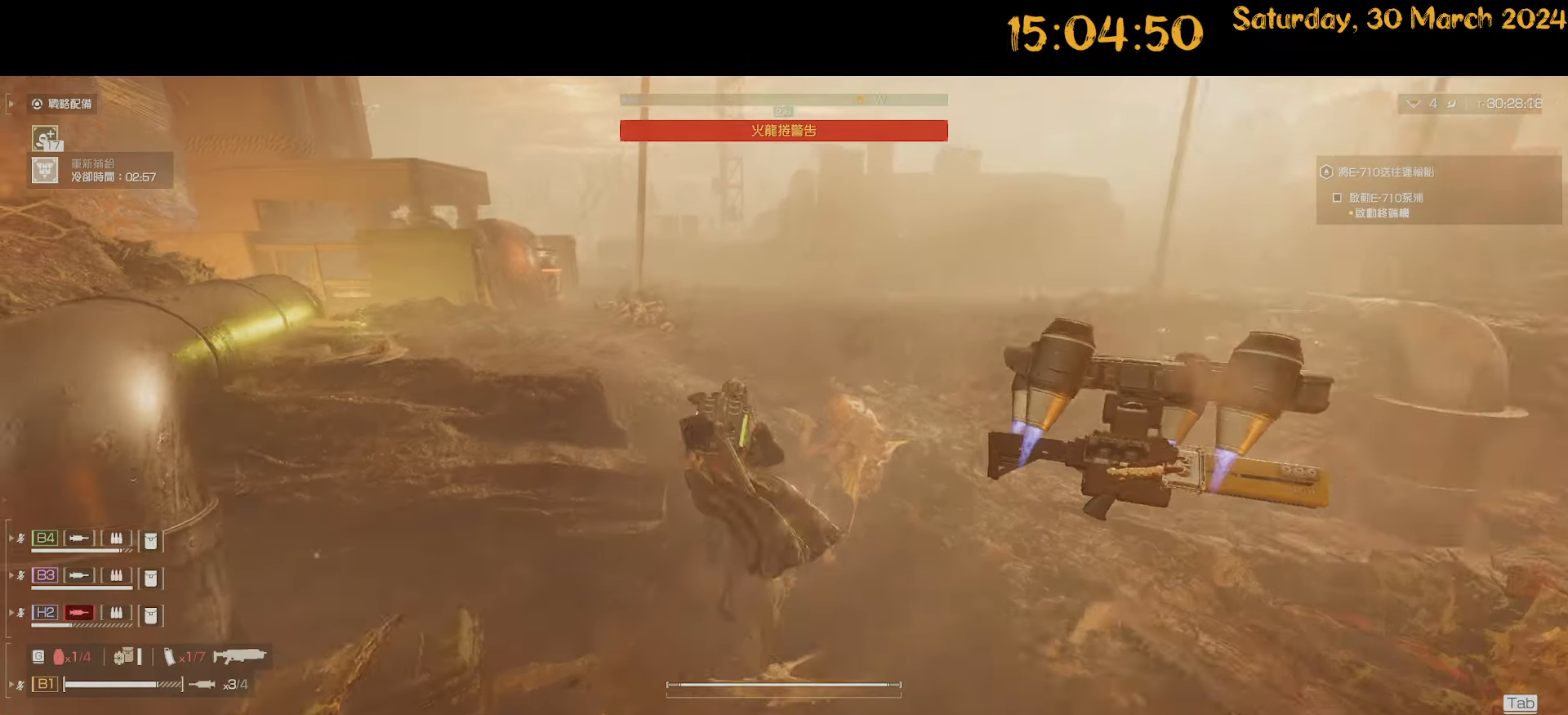
{"keys": ["shift", "w"], "mouse": [], "mouse_move": "still", "events": []}
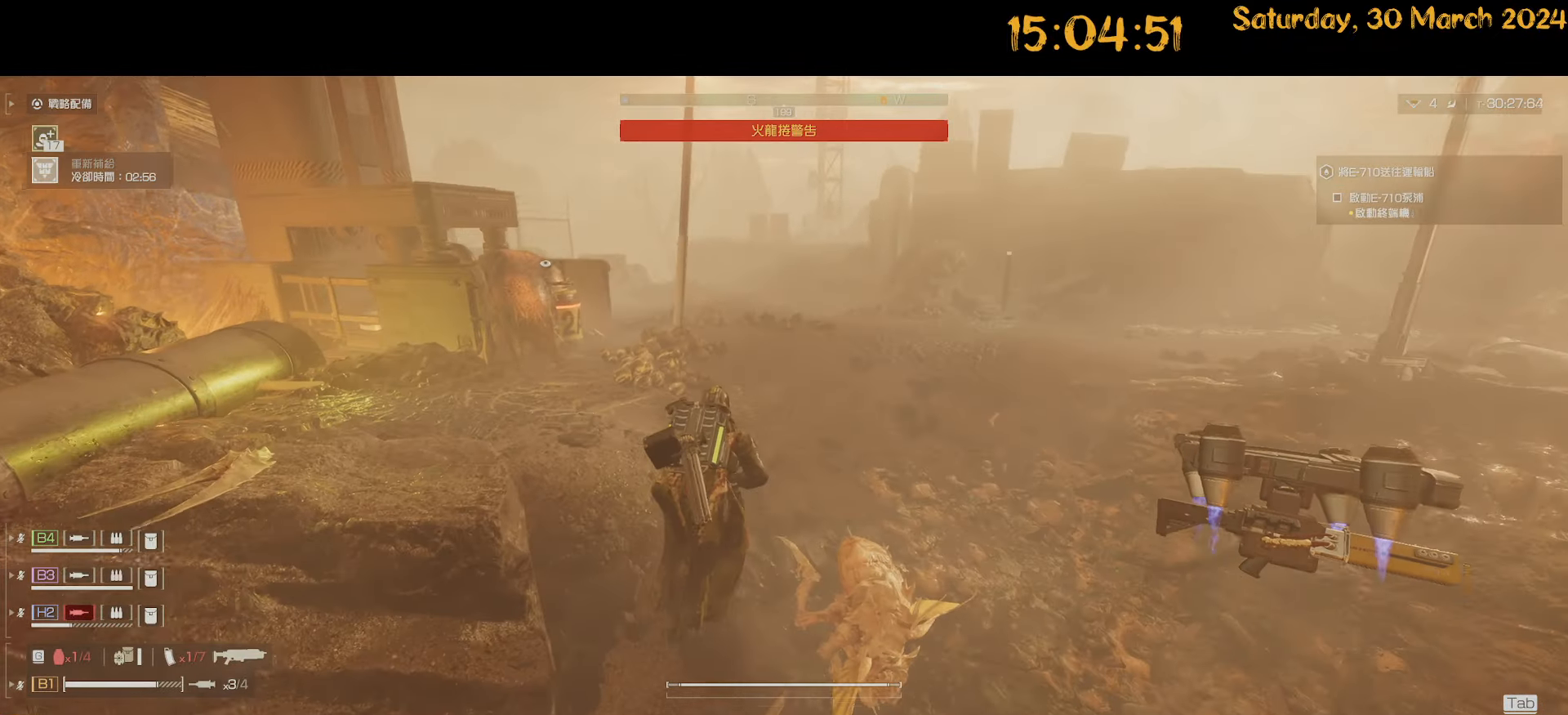
{"keys": ["shift", "w"], "mouse": [], "mouse_move": "left", "events": [[150, "d", "down"], [334, "d", "up"]]}
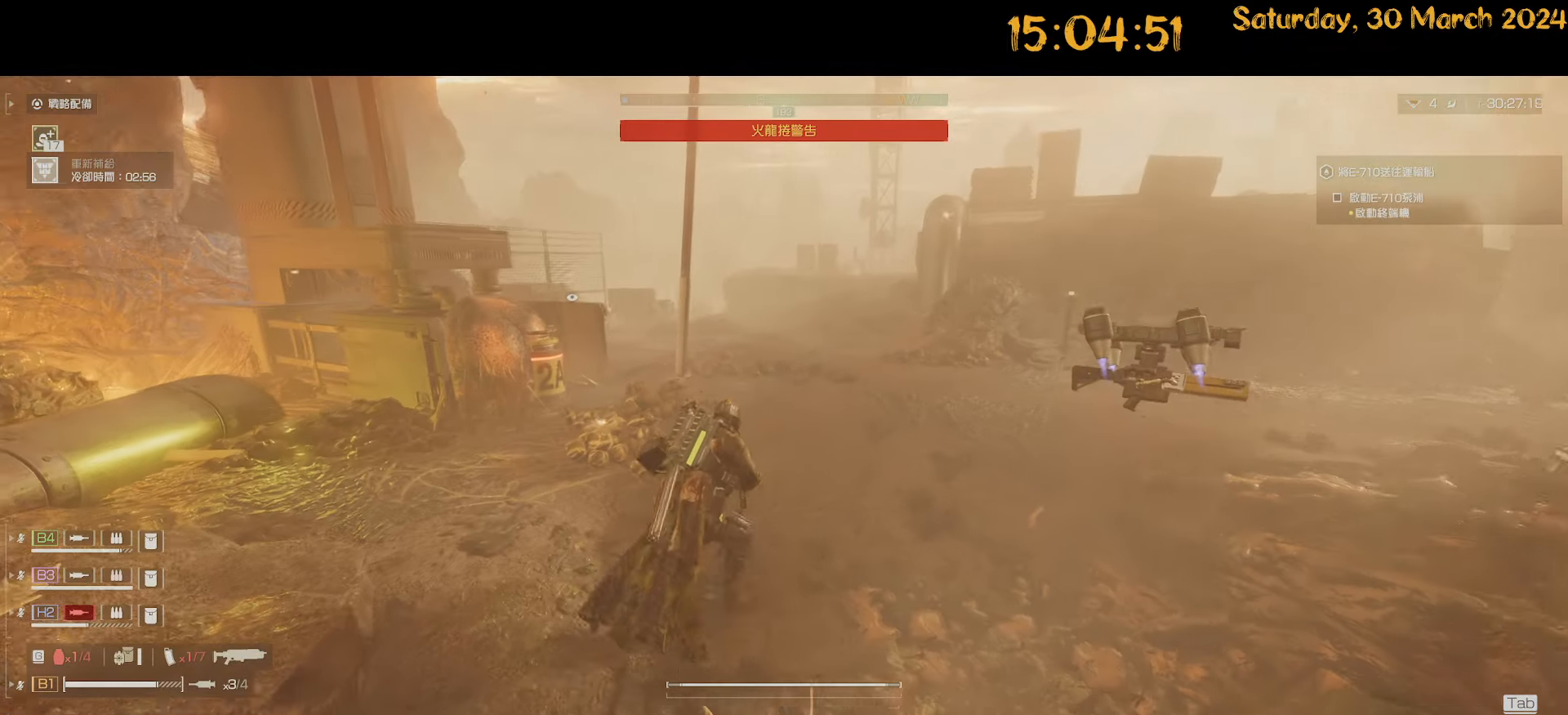
{"keys": ["shift", "w"], "mouse": [], "mouse_move": "left", "events": [[34, "d", "down"], [117, "d", "up"], [300, "d", "down"], [450, "d", "up"]]}
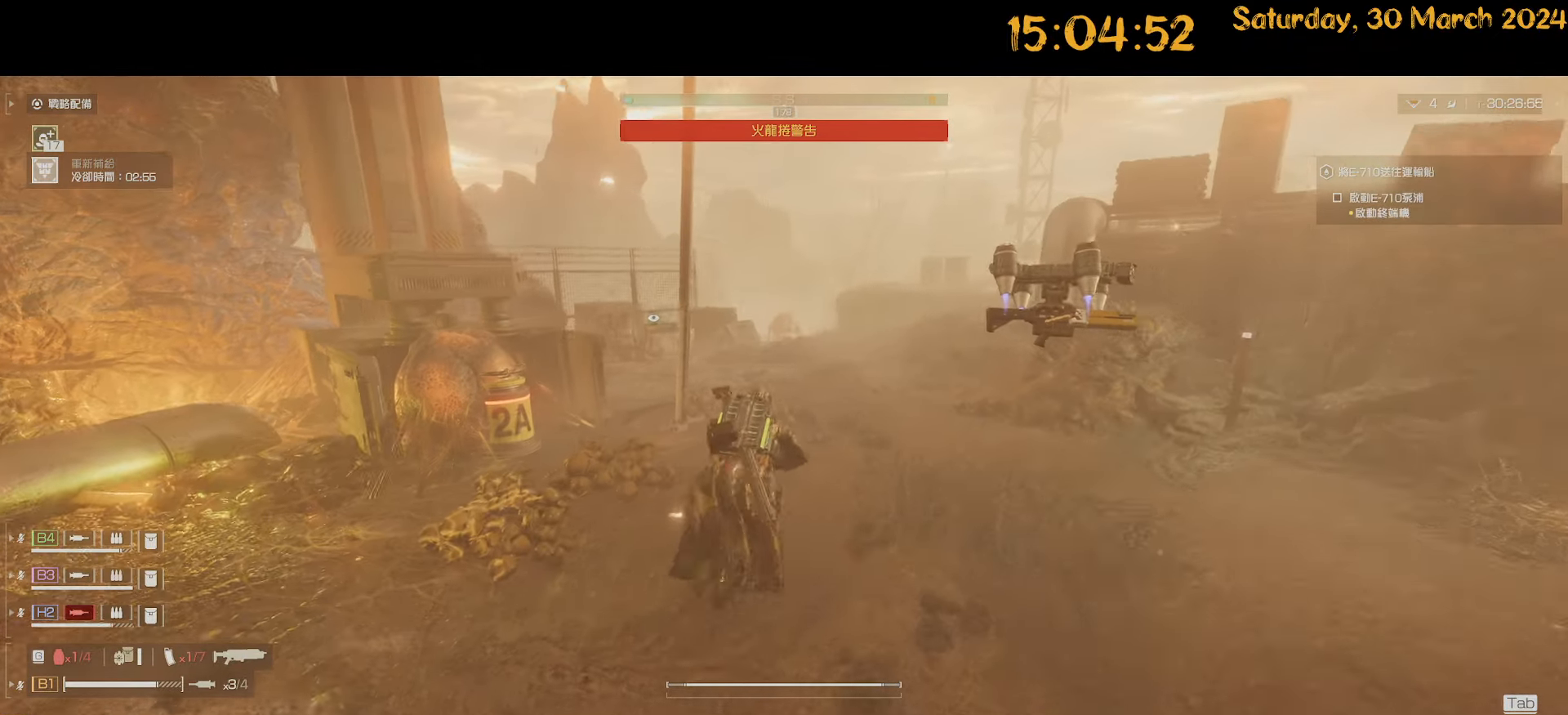
{"keys": ["shift", "w"], "mouse": ["right"], "mouse_move": "up", "events": [[317, "d", "down"], [417, "mouse_right", "down"], [467, "d", "up"]]}
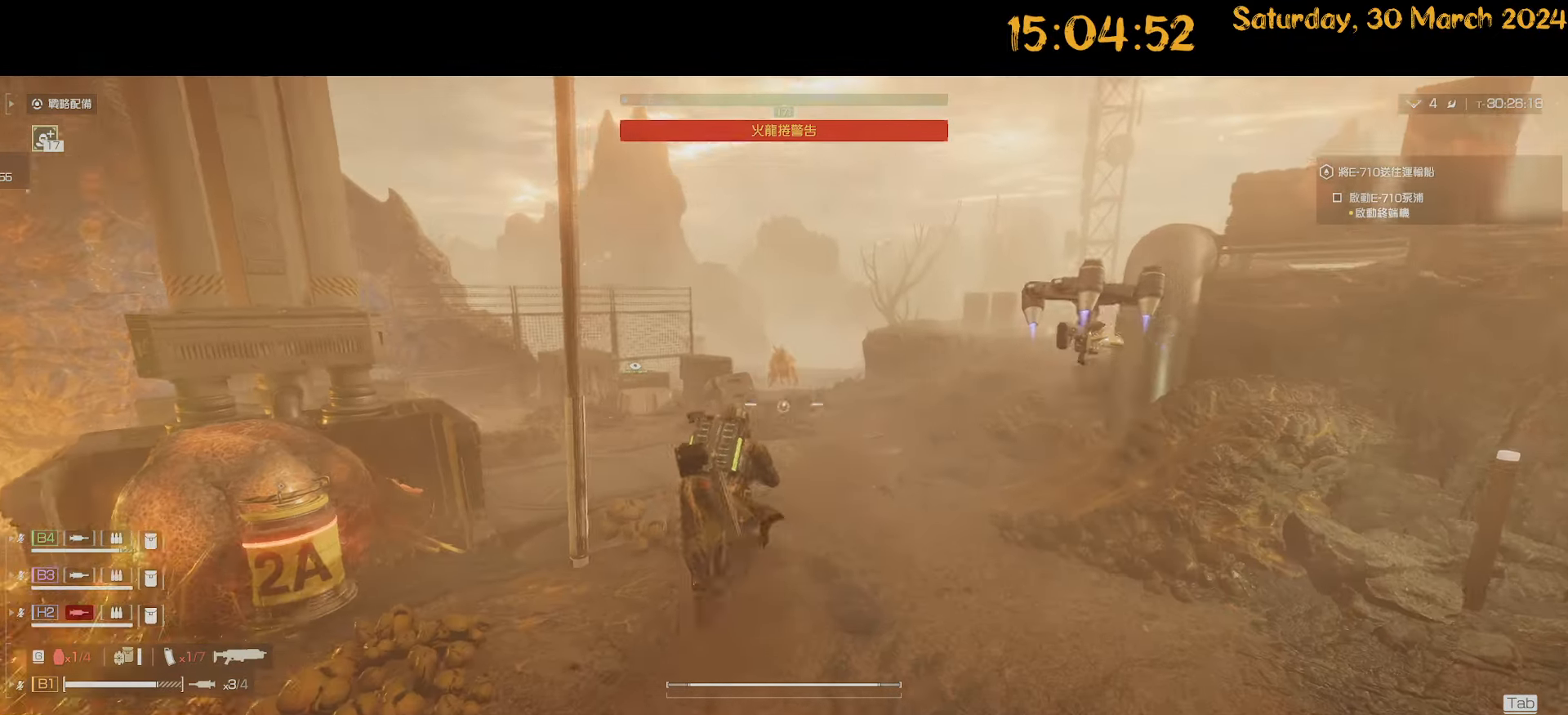
{"keys": ["w"], "mouse": [], "mouse_move": "down-left", "events": [[17, "shift", "up"], [150, "mouse_left", "down"], [267, "mouse_left", "up"], [467, "mouse_right", "up"]]}
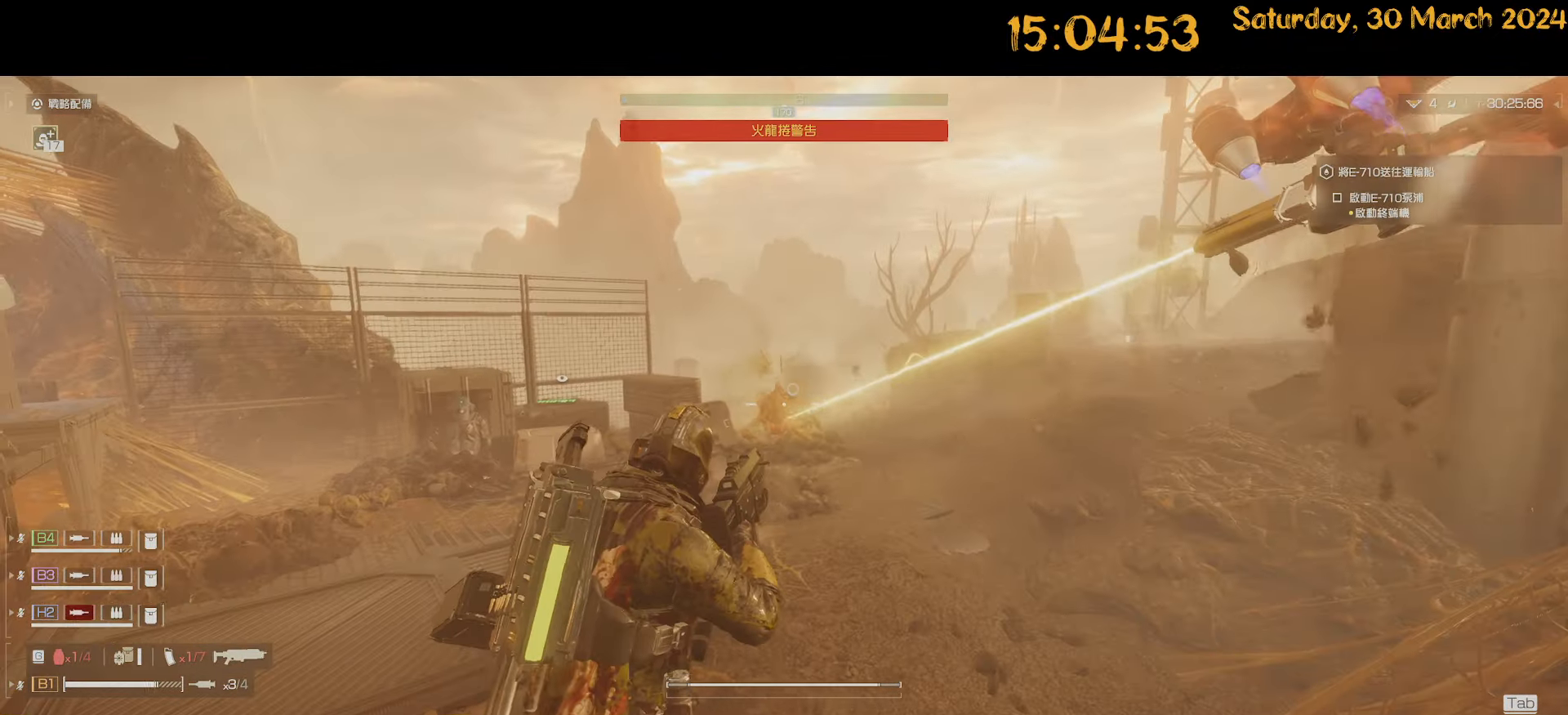
{"keys": ["shift", "w"], "mouse": [], "mouse_move": "down", "events": [[17, "shift", "down"]]}